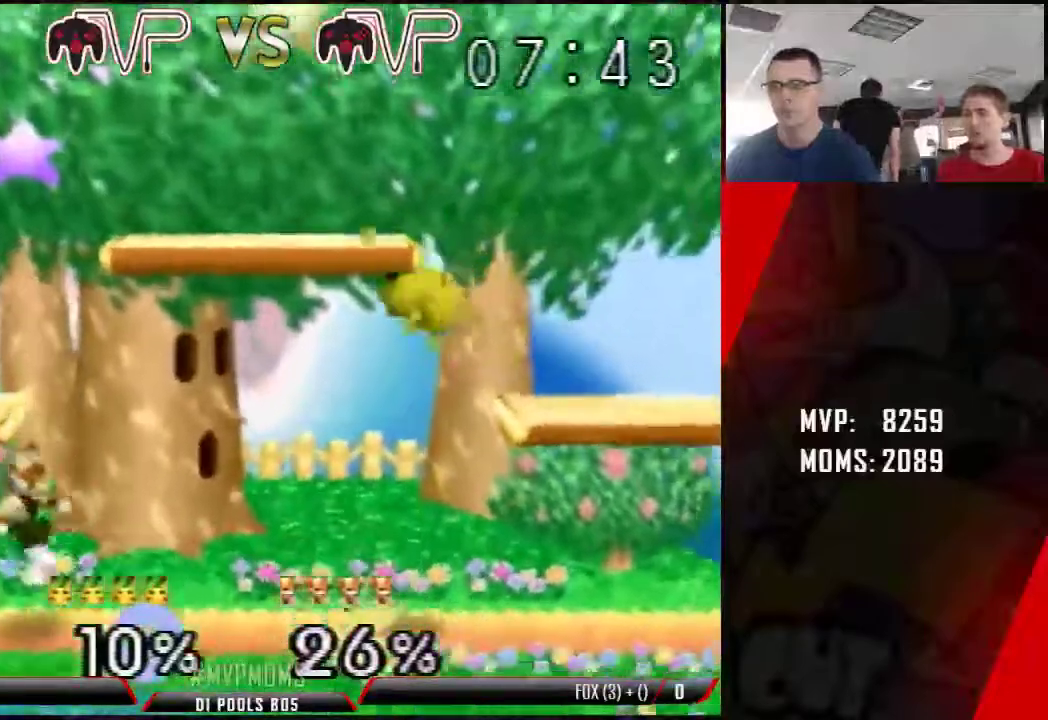
Gameplay with a controller (Nintendo layout); each line is a JSON object with the inputs held at the frame after it (dt_ms = milliseconds from this image to that frame). "button_events" lists button changes between this image and that frame as [ms after this image, input, new state], when the widget could be followed in between (sticks are given only as held states). Not read: C_RIGHT L1 L3 R3.
{"dt_ms": 500, "buttons": [], "left_stick": "right"}
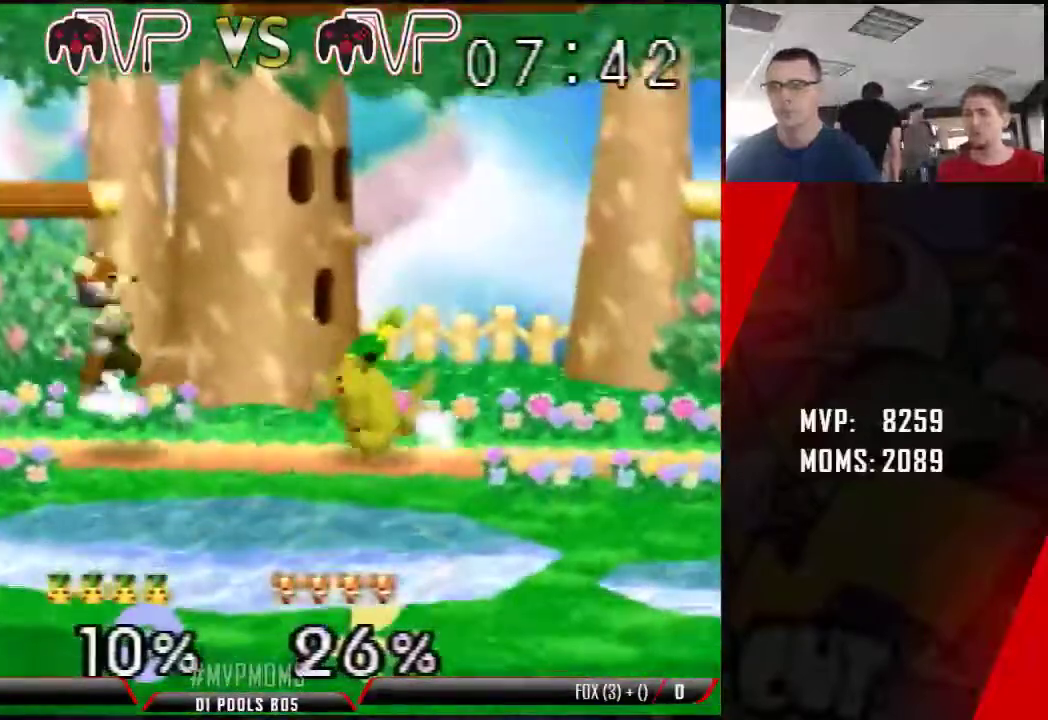
{"dt_ms": 1000, "buttons": [], "left_stick": "right", "button_events": [[650, "C_UP", "down"], [683, "C_UP", "up"], [783, "Z", "down"], [883, "Z", "up"]]}
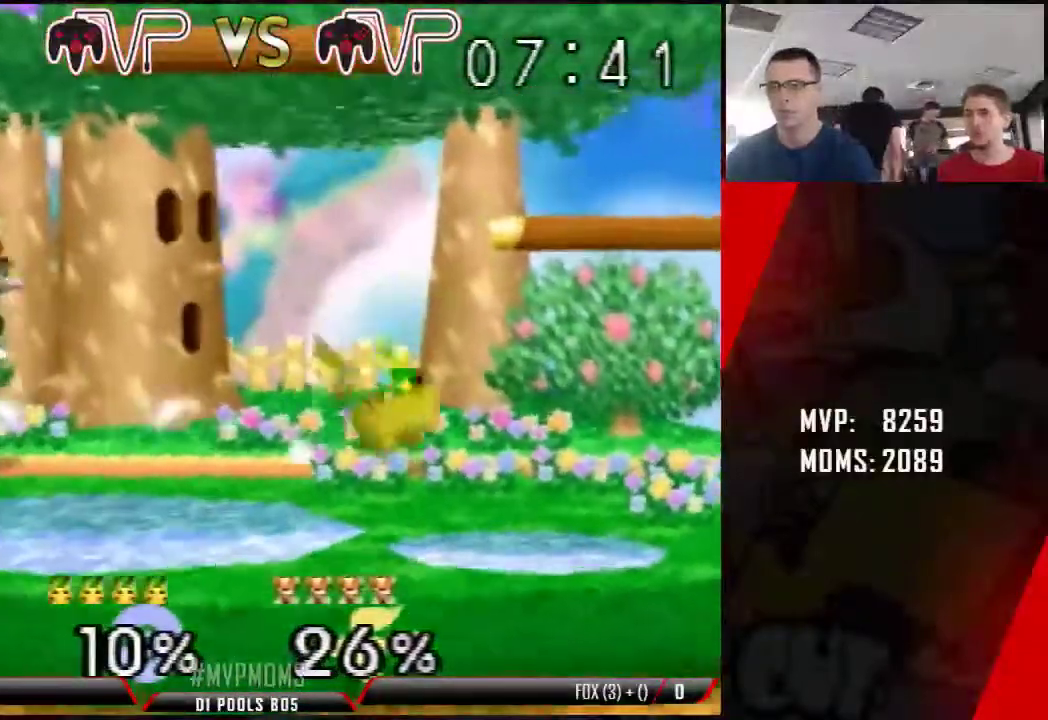
{"dt_ms": 500, "buttons": [], "left_stick": "center"}
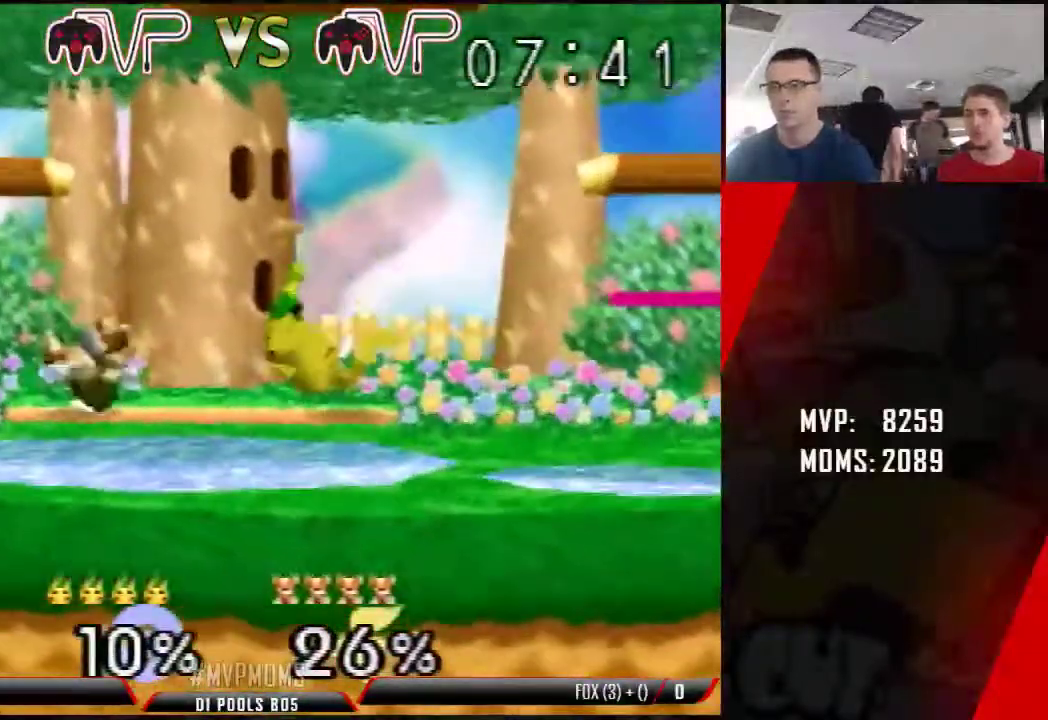
{"dt_ms": 500, "buttons": [], "left_stick": "center", "button_events": []}